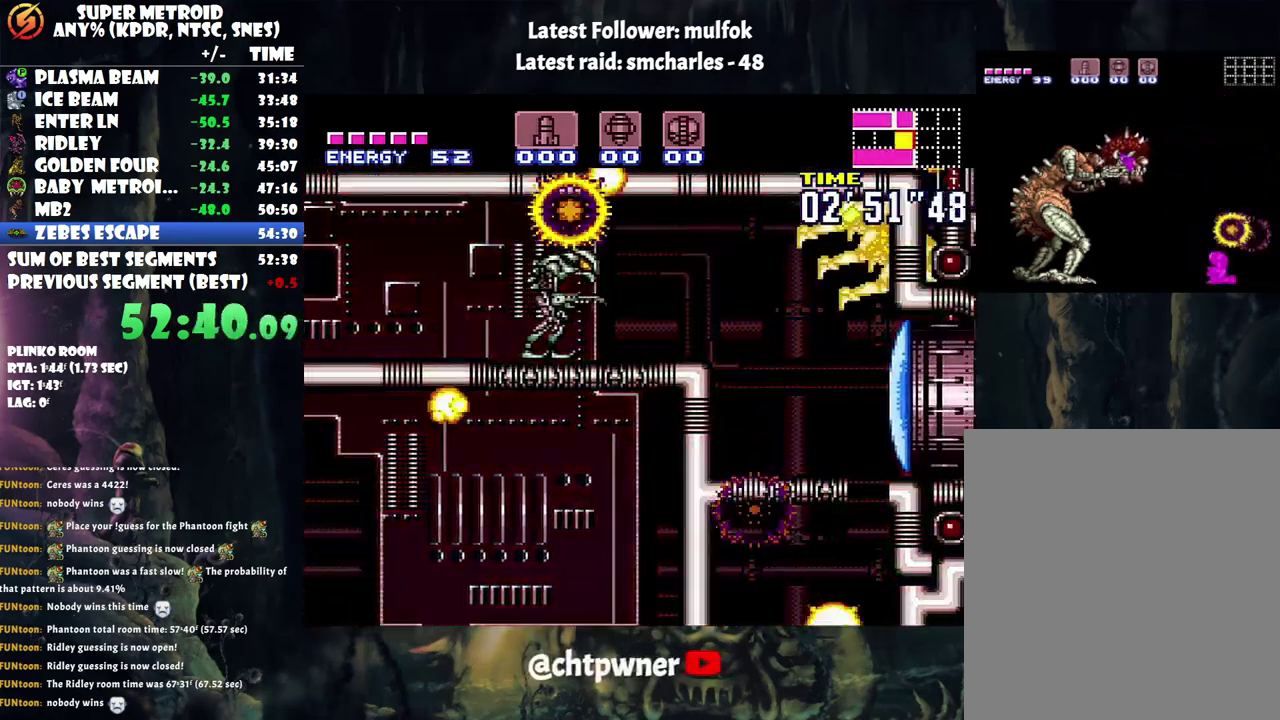
Gameplay with a controller (Nintendo layout); each line is a JSON object with the inputs held at the frame after it (dt_ms = milliseconds from this image to that frame). "events" lists button and stick changes between this image and that frame as [ms after this image, input, new state], when the widget could be followed in between. Not read: L3 R3.
{"dt_ms": 500, "buttons": ["DPAD_DOWN"], "events": []}
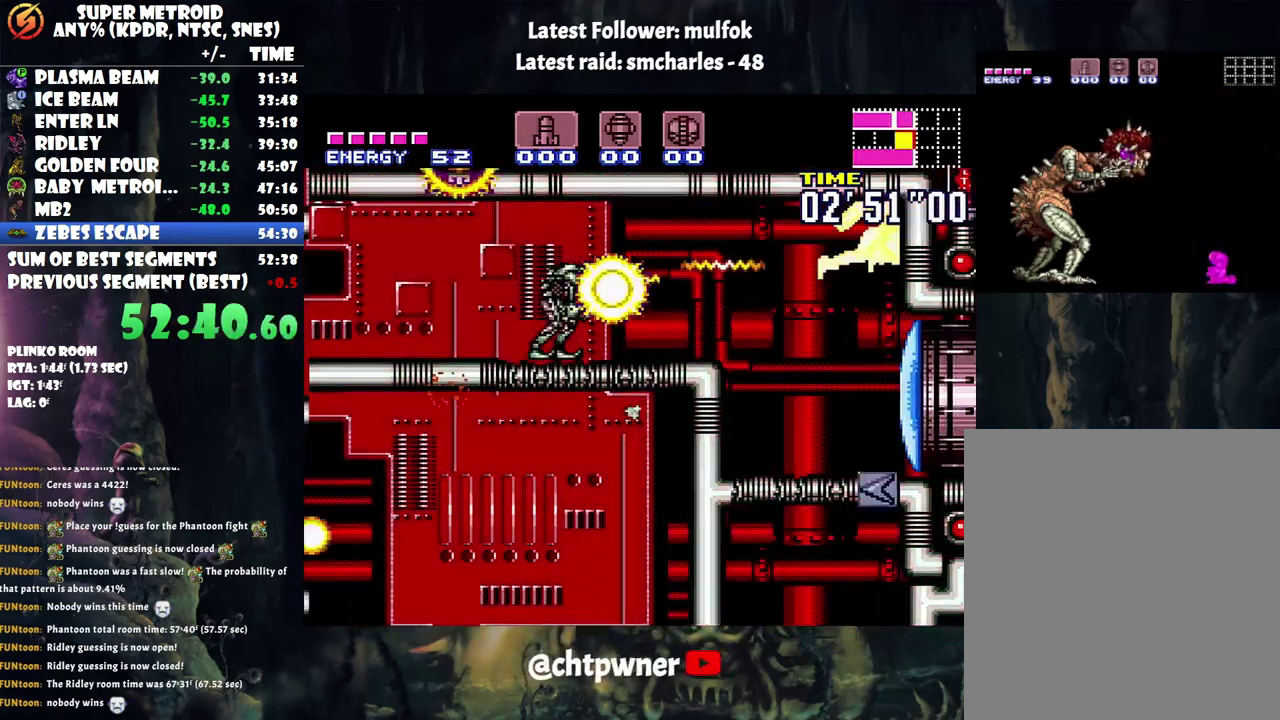
{"dt_ms": 500, "buttons": ["DPAD_DOWN", "DPAD_RIGHT"], "events": [[300, "Y", "down"], [417, "DPAD_RIGHT", "down"], [417, "Y", "up"]]}
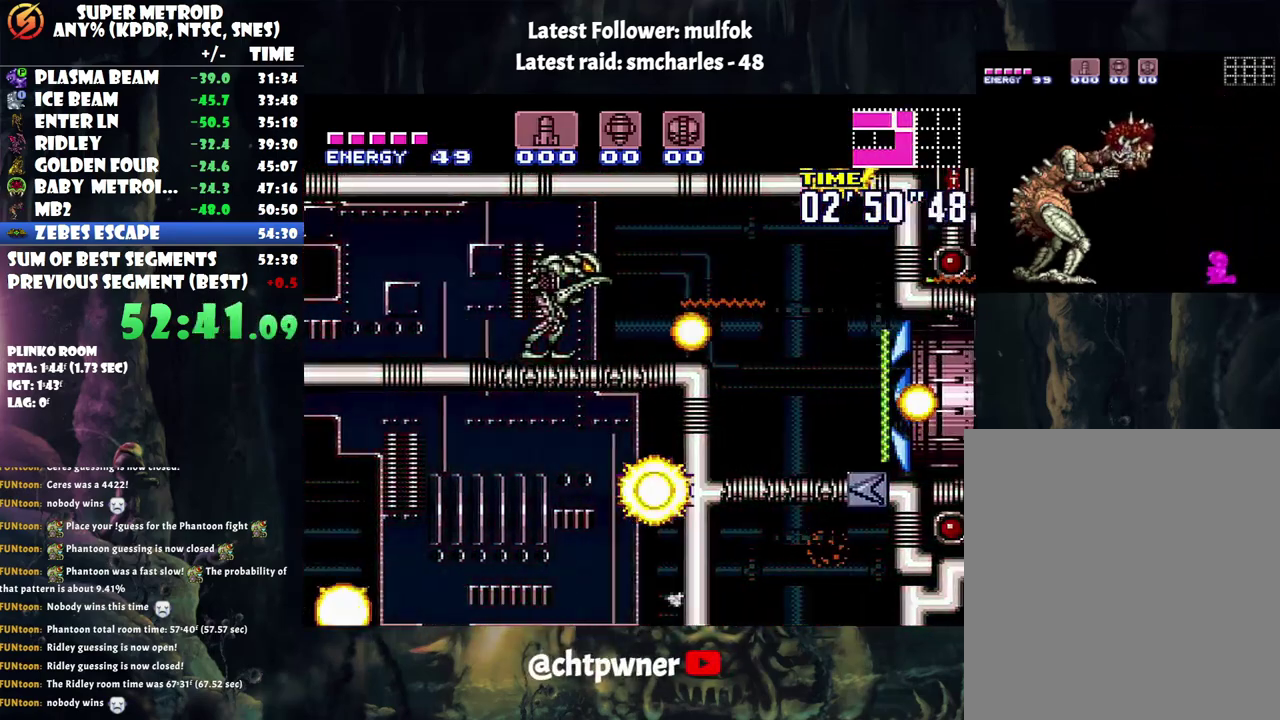
{"dt_ms": 500, "buttons": ["B", "DPAD_RIGHT"], "events": [[17, "DPAD_RIGHT", "up"], [50, "DPAD_DOWN", "up"], [83, "A", "down"], [200, "DPAD_RIGHT", "down"], [383, "A", "up"], [383, "B", "down"]]}
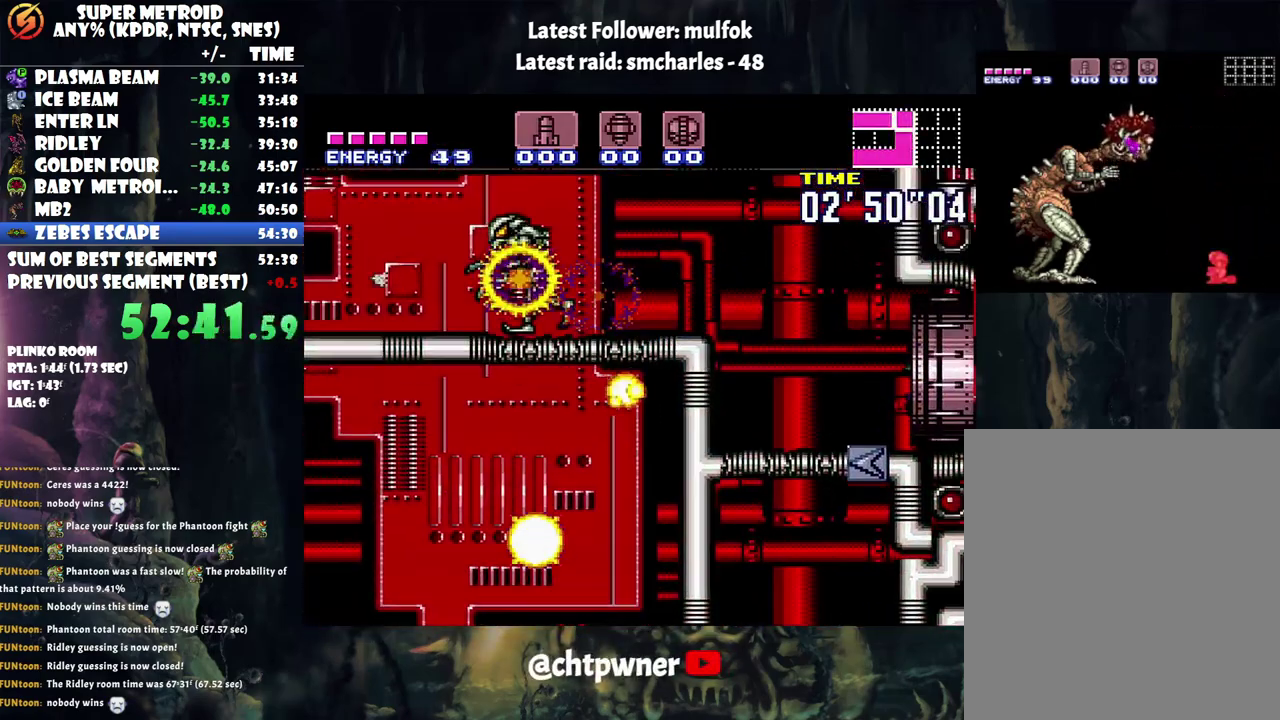
{"dt_ms": 500, "buttons": ["B", "DPAD_LEFT"], "events": [[133, "DPAD_RIGHT", "up"], [217, "DPAD_LEFT", "down"]]}
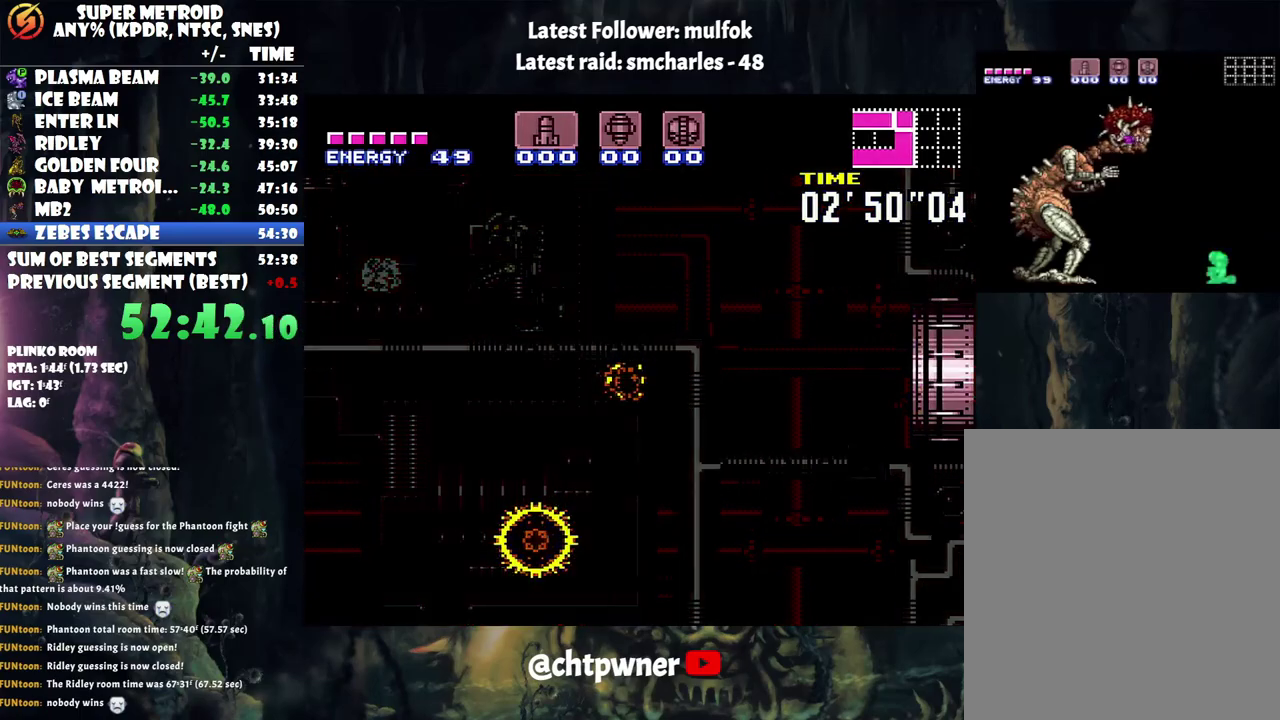
{"dt_ms": 500, "buttons": ["B", "DPAD_LEFT"], "events": []}
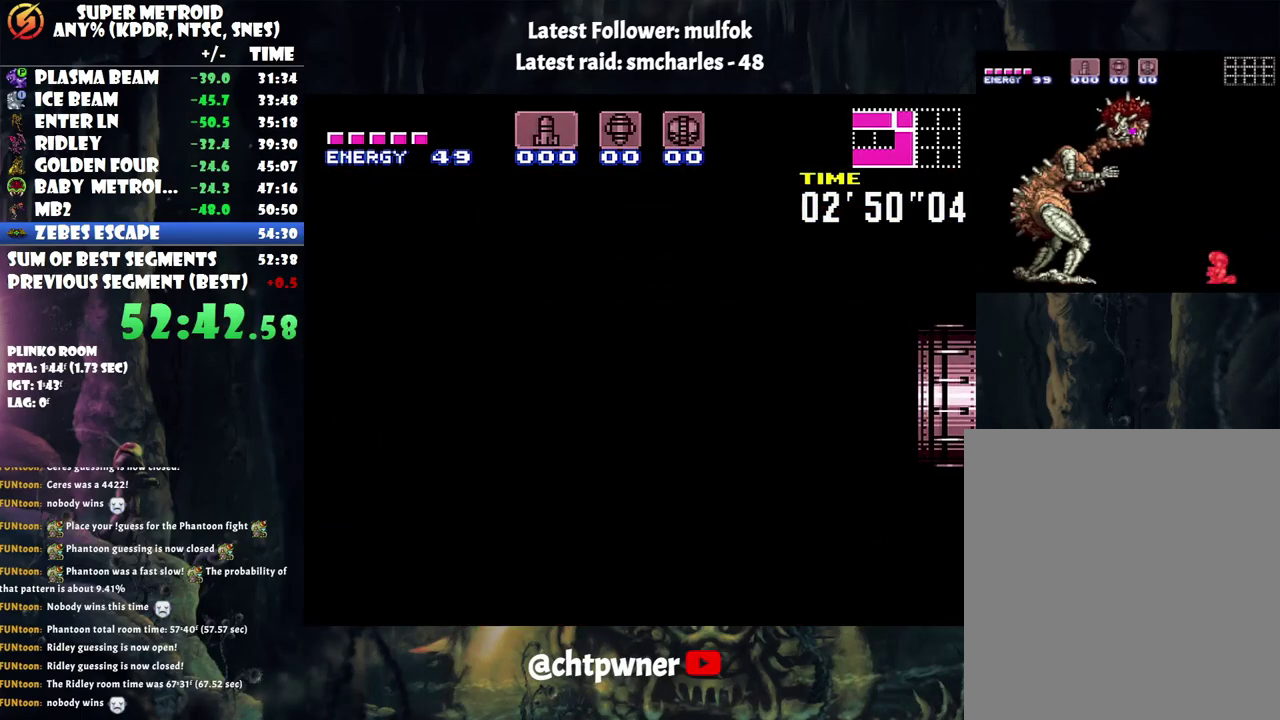
{"dt_ms": 500, "buttons": ["B", "DPAD_LEFT"], "events": []}
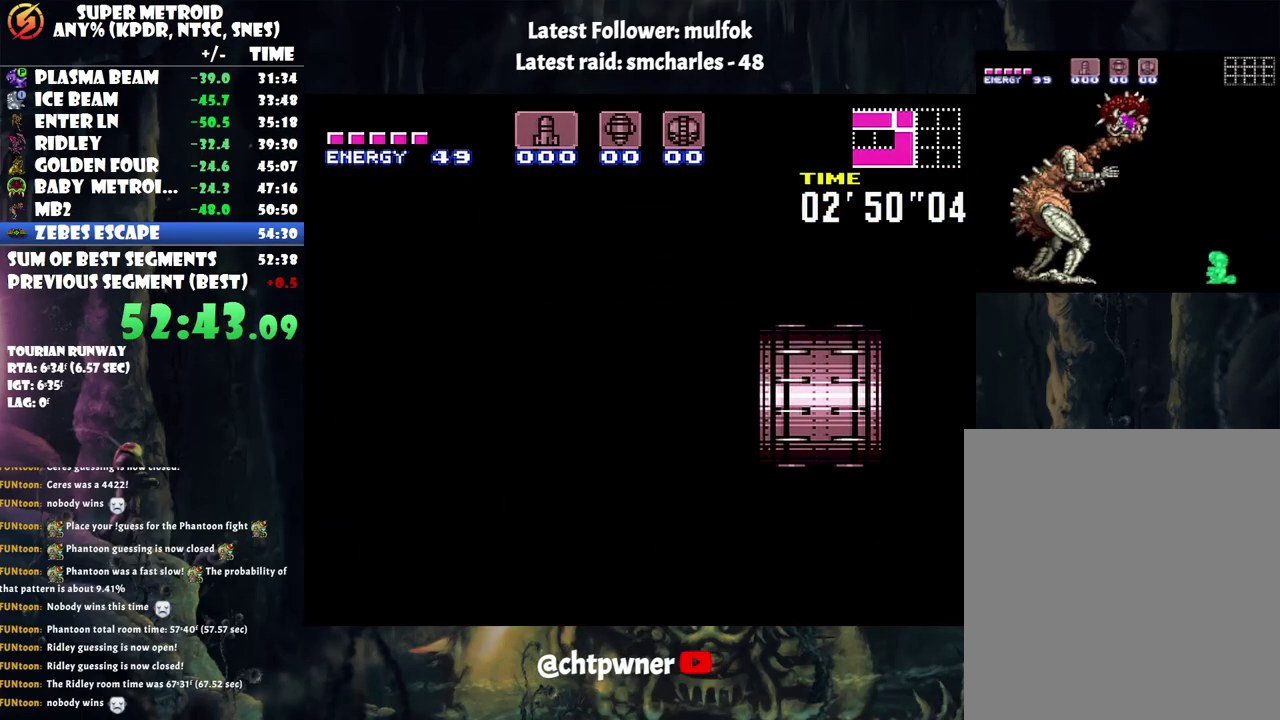
{"dt_ms": 500, "buttons": ["B", "DPAD_LEFT"], "events": []}
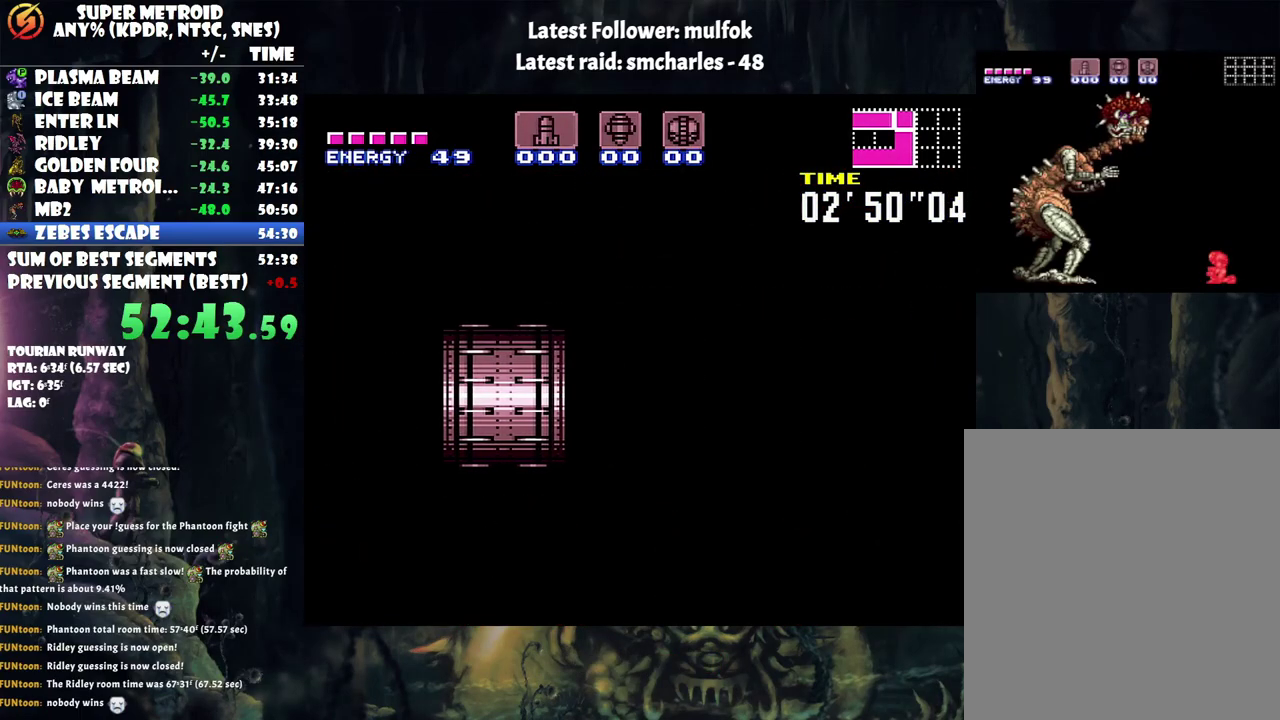
{"dt_ms": 500, "buttons": ["B", "DPAD_LEFT"], "events": []}
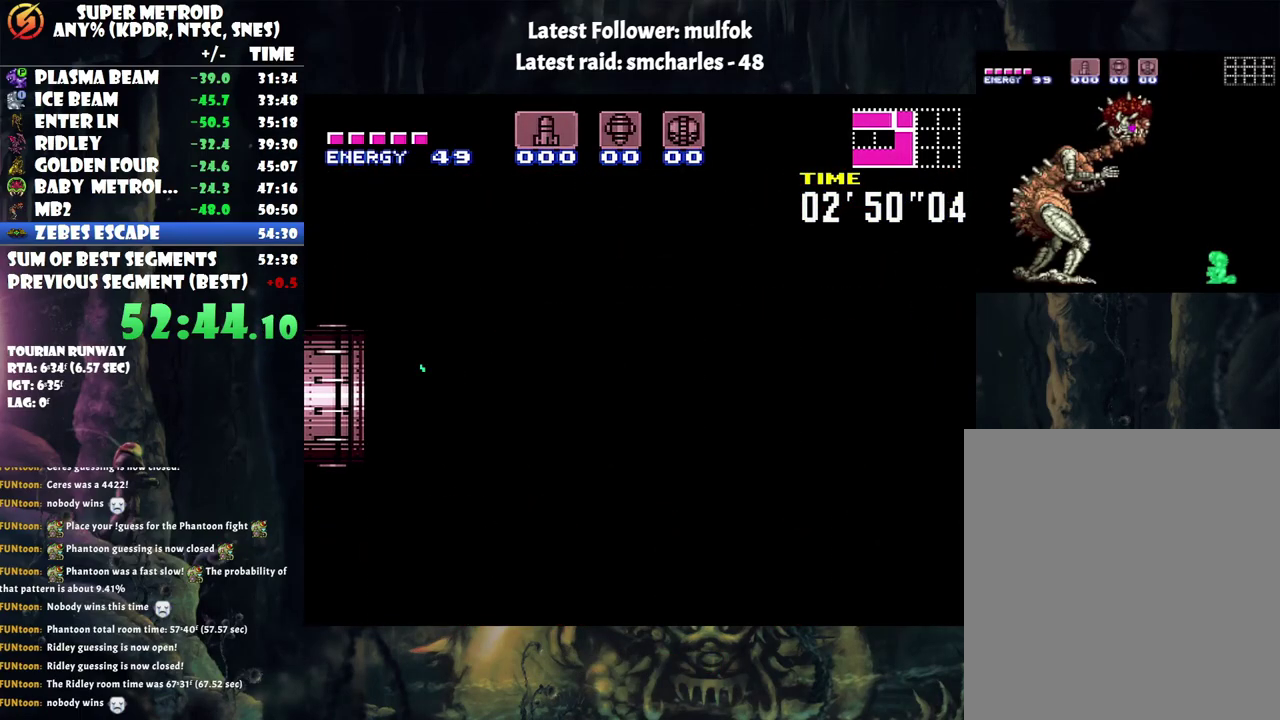
{"dt_ms": 500, "buttons": ["B", "DPAD_LEFT"], "events": []}
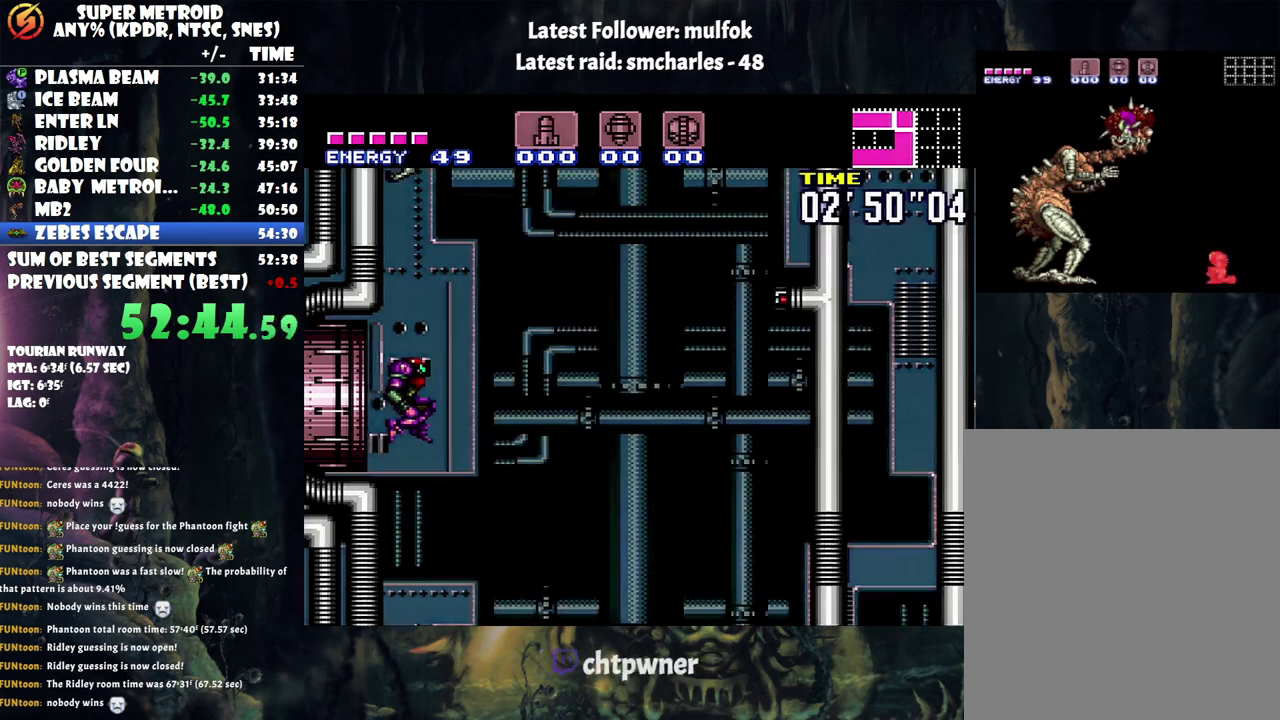
{"dt_ms": 500, "buttons": ["DPAD_RIGHT"], "events": [[383, "DPAD_LEFT", "up"], [467, "B", "up"], [467, "DPAD_RIGHT", "down"]]}
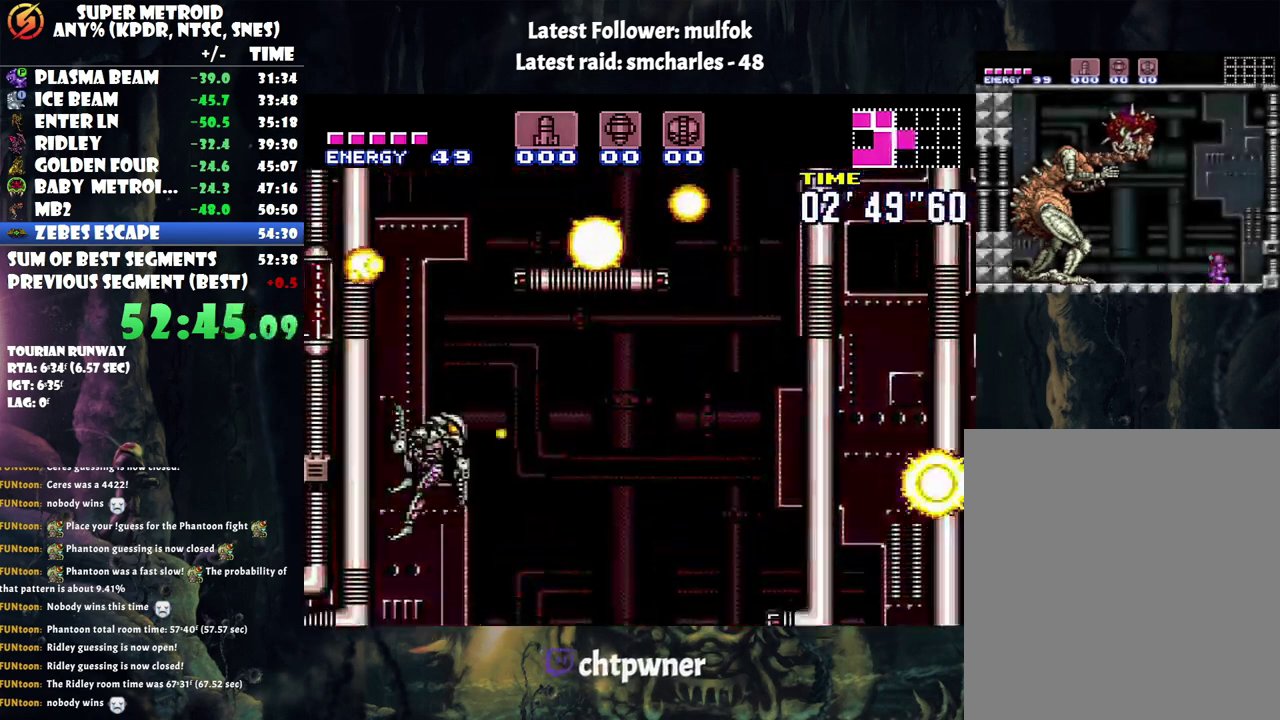
{"dt_ms": 500, "buttons": ["B", "DPAD_RIGHT"], "events": [[33, "B", "down"]]}
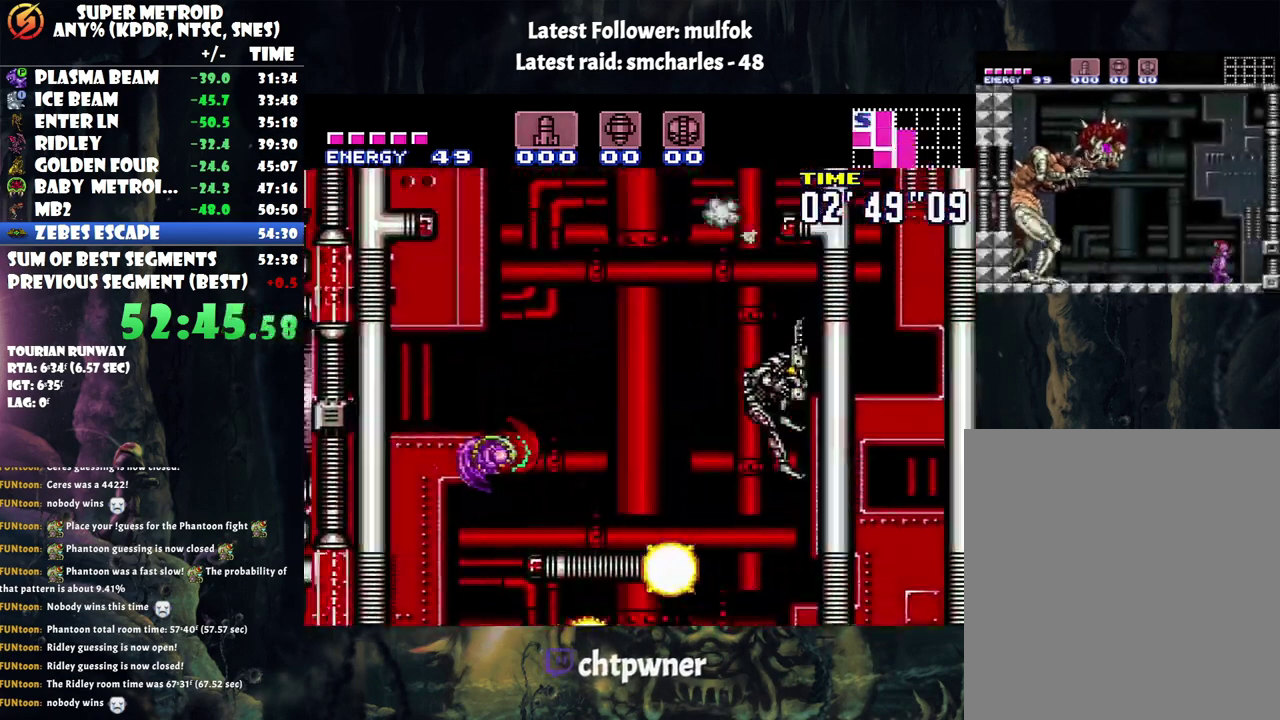
{"dt_ms": 500, "buttons": ["A"], "events": [[67, "Y", "down"], [167, "B", "up"], [167, "Y", "up"], [283, "A", "down"], [417, "DPAD_RIGHT", "up"]]}
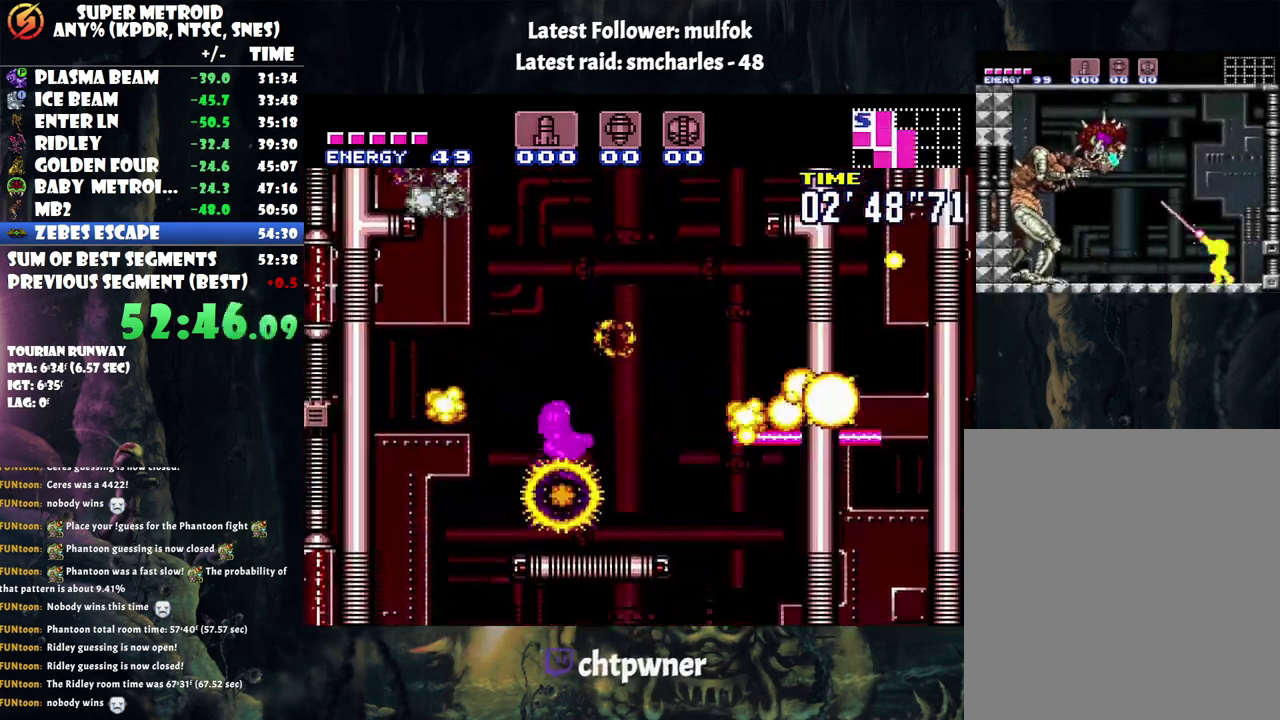
{"dt_ms": 500, "buttons": ["A", "B", "DPAD_RIGHT"], "events": [[233, "DPAD_RIGHT", "down"], [317, "B", "down"]]}
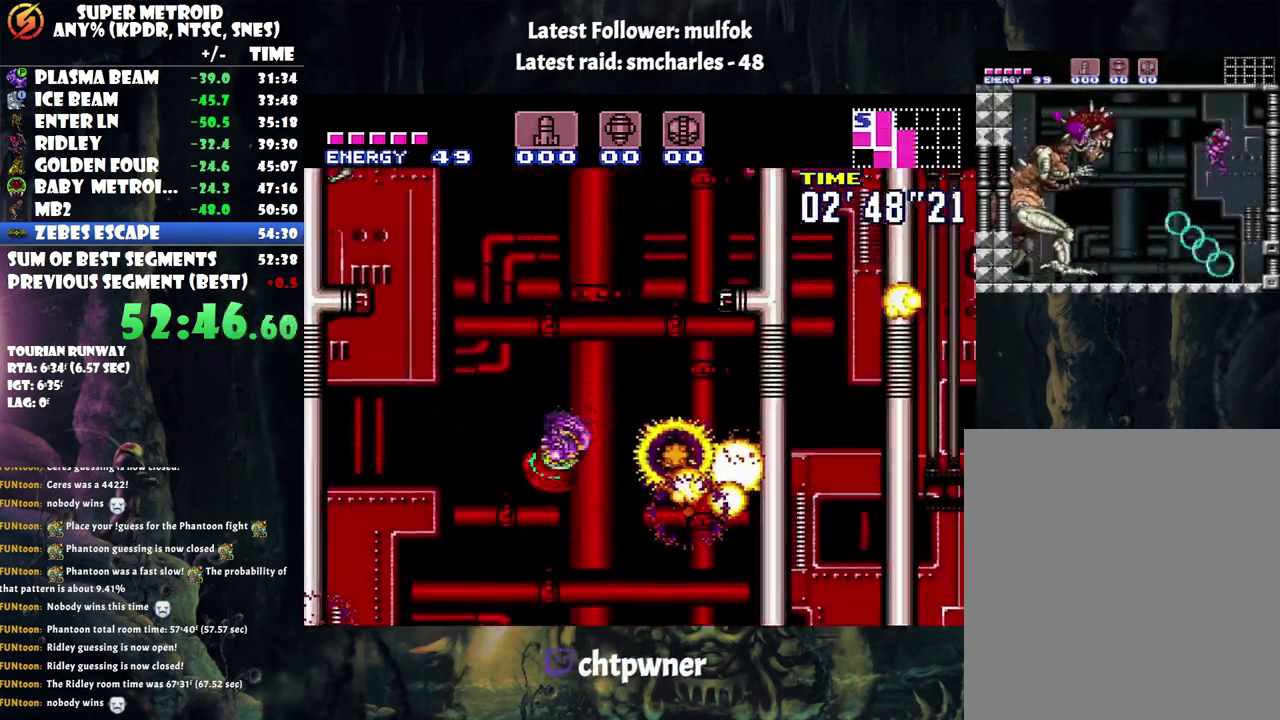
{"dt_ms": 500, "buttons": ["B", "Y", "DPAD_RIGHT"], "events": [[33, "A", "up"], [483, "Y", "down"]]}
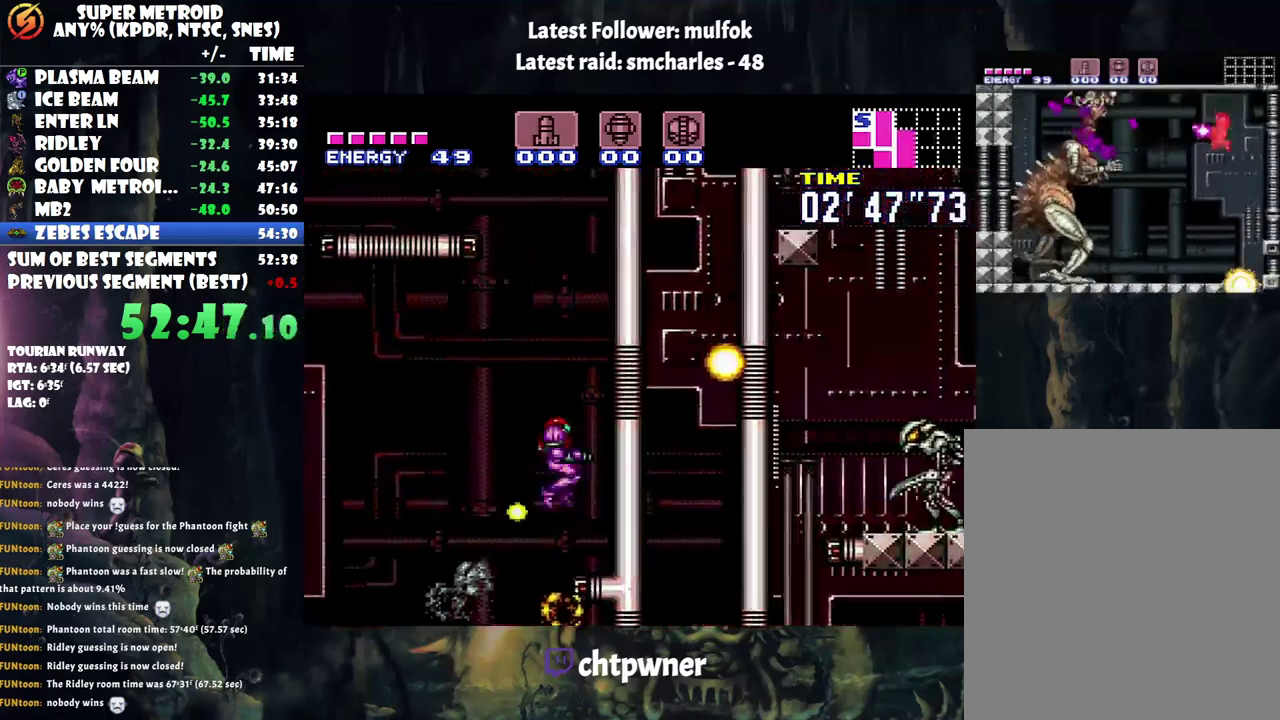
{"dt_ms": 500, "buttons": ["Y", "DPAD_UP"], "events": [[33, "B", "up"], [133, "Y", "up"], [300, "DPAD_UP", "down"], [317, "DPAD_RIGHT", "up"], [450, "Y", "down"]]}
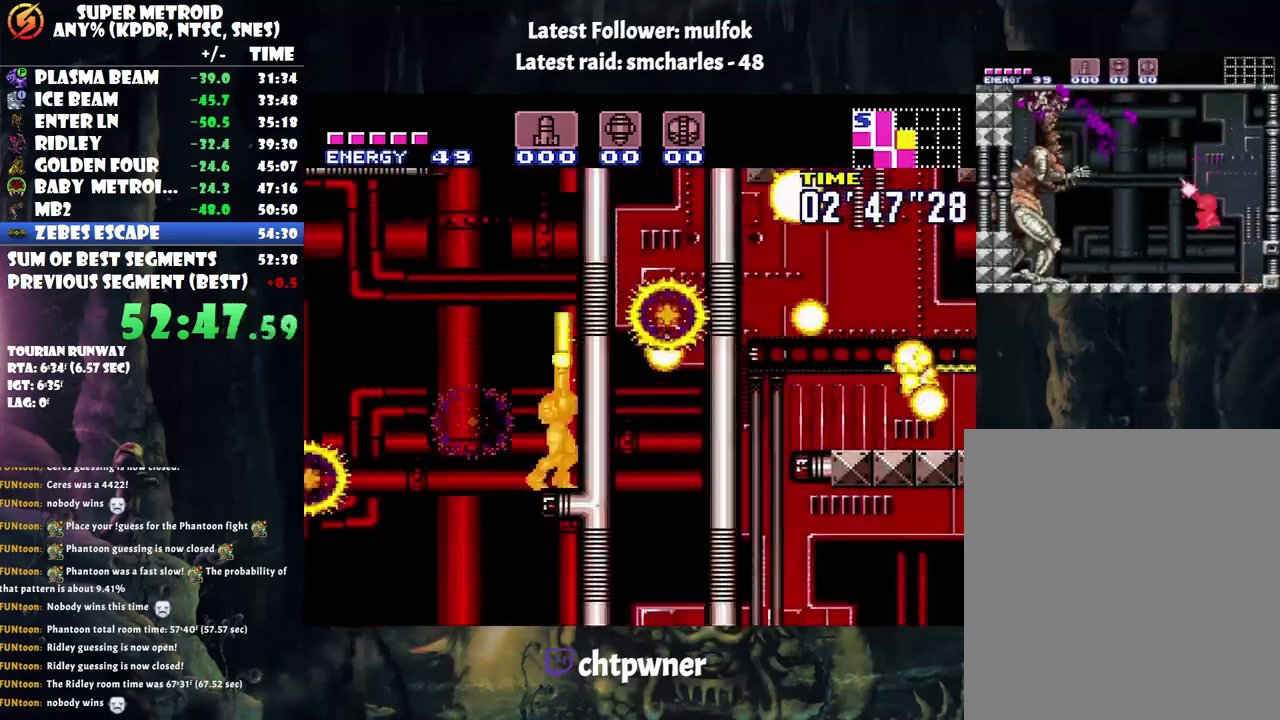
{"dt_ms": 500, "buttons": ["B", "DPAD_LEFT"], "events": [[33, "Y", "up"], [167, "B", "down"], [167, "DPAD_UP", "up"], [317, "DPAD_LEFT", "down"]]}
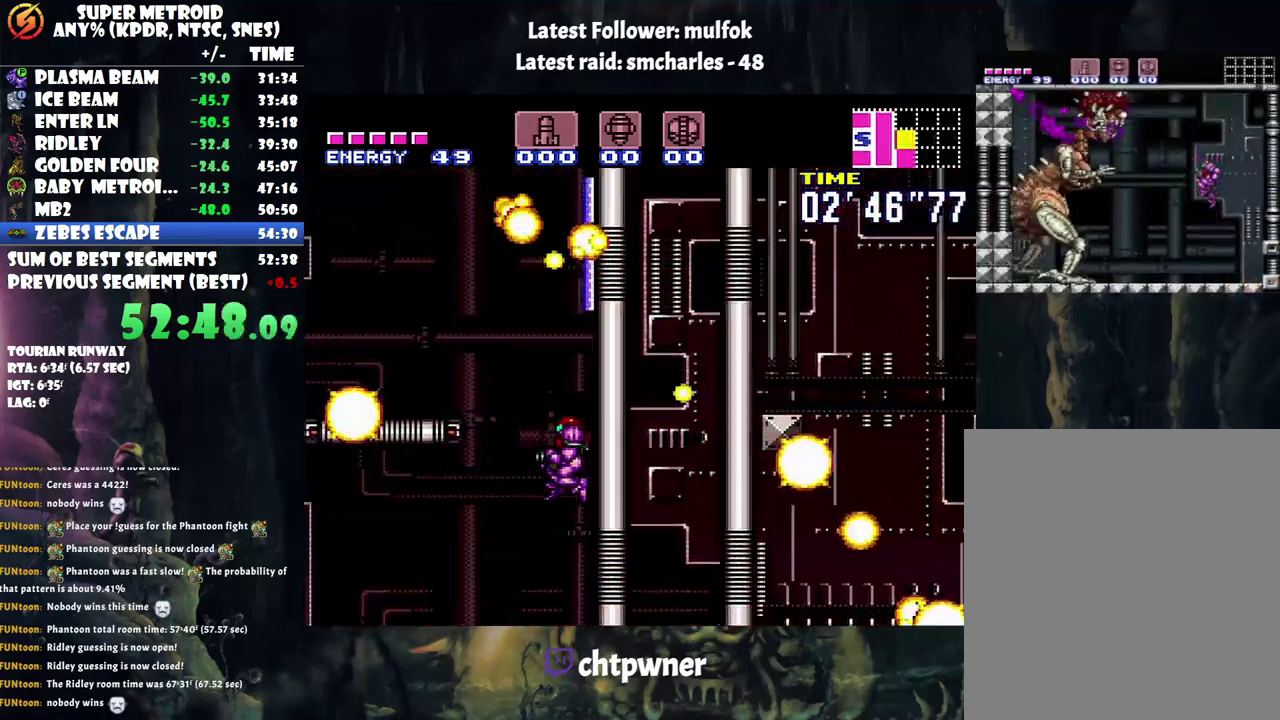
{"dt_ms": 500, "buttons": ["DPAD_LEFT"], "events": [[350, "B", "up"]]}
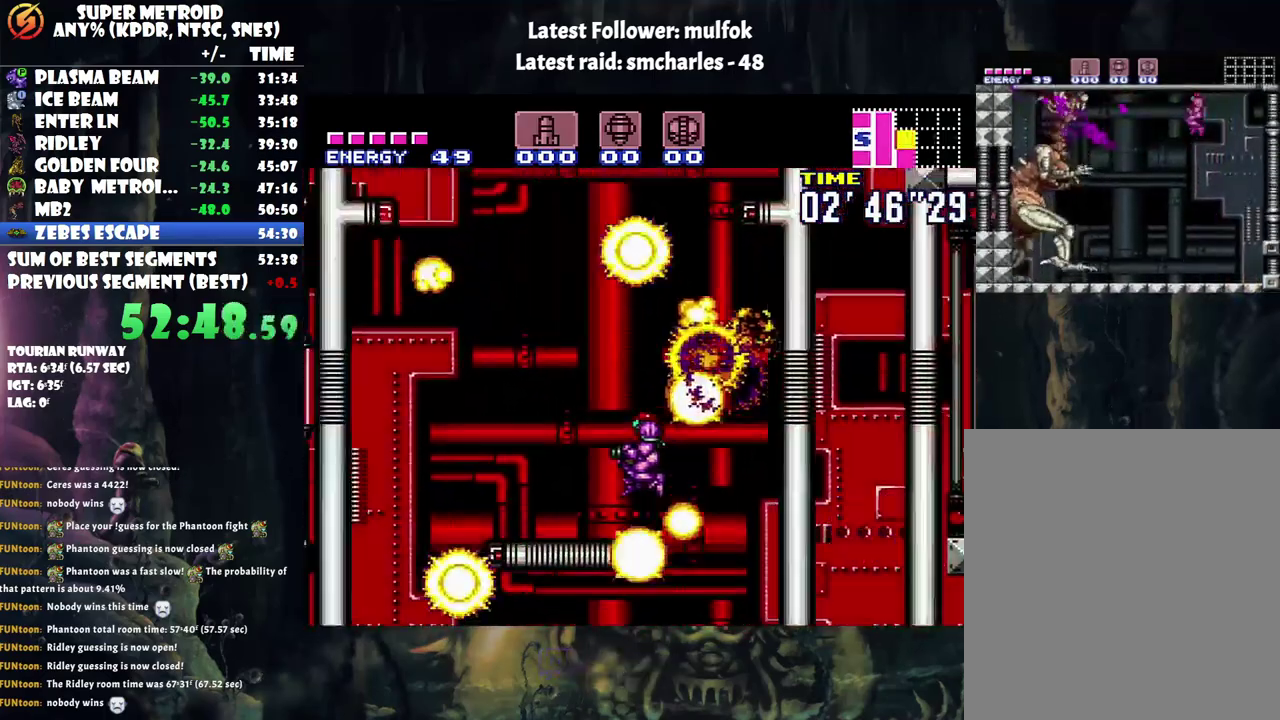
{"dt_ms": 500, "buttons": ["B", "DPAD_RIGHT"], "events": [[250, "B", "down"], [250, "DPAD_LEFT", "up"], [283, "DPAD_RIGHT", "down"]]}
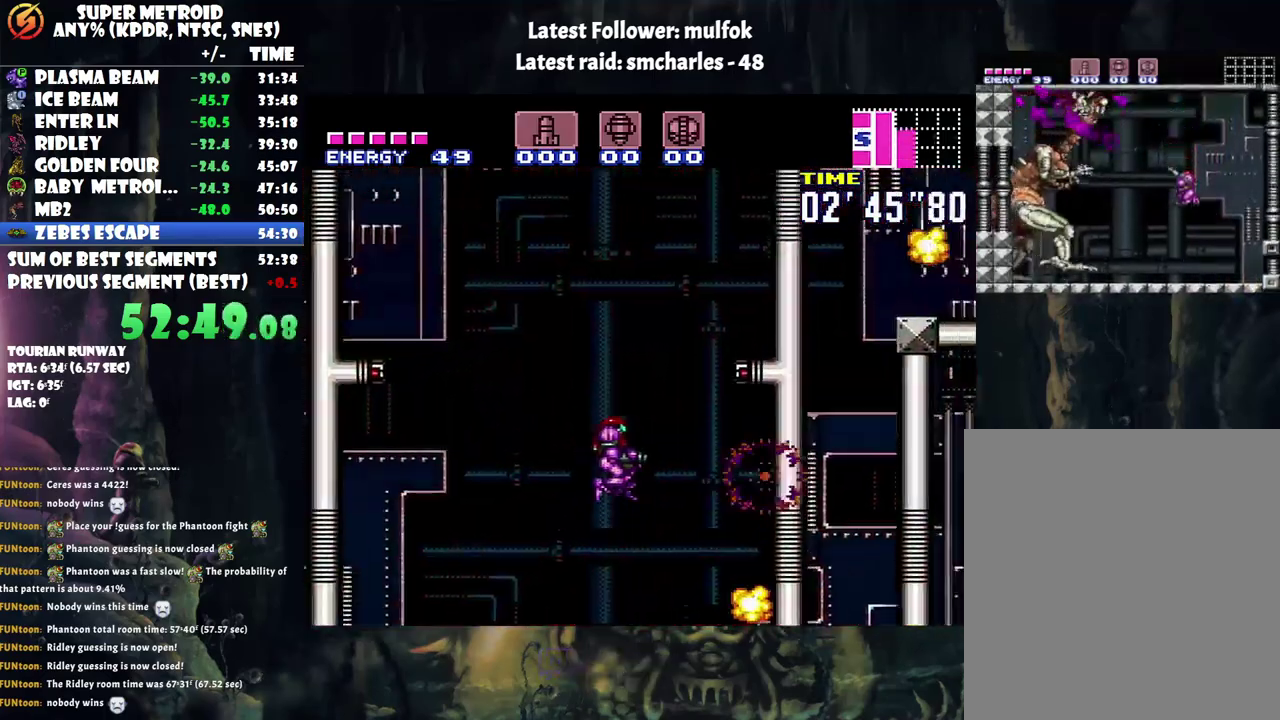
{"dt_ms": 500, "buttons": ["DPAD_RIGHT"], "events": [[383, "B", "up"]]}
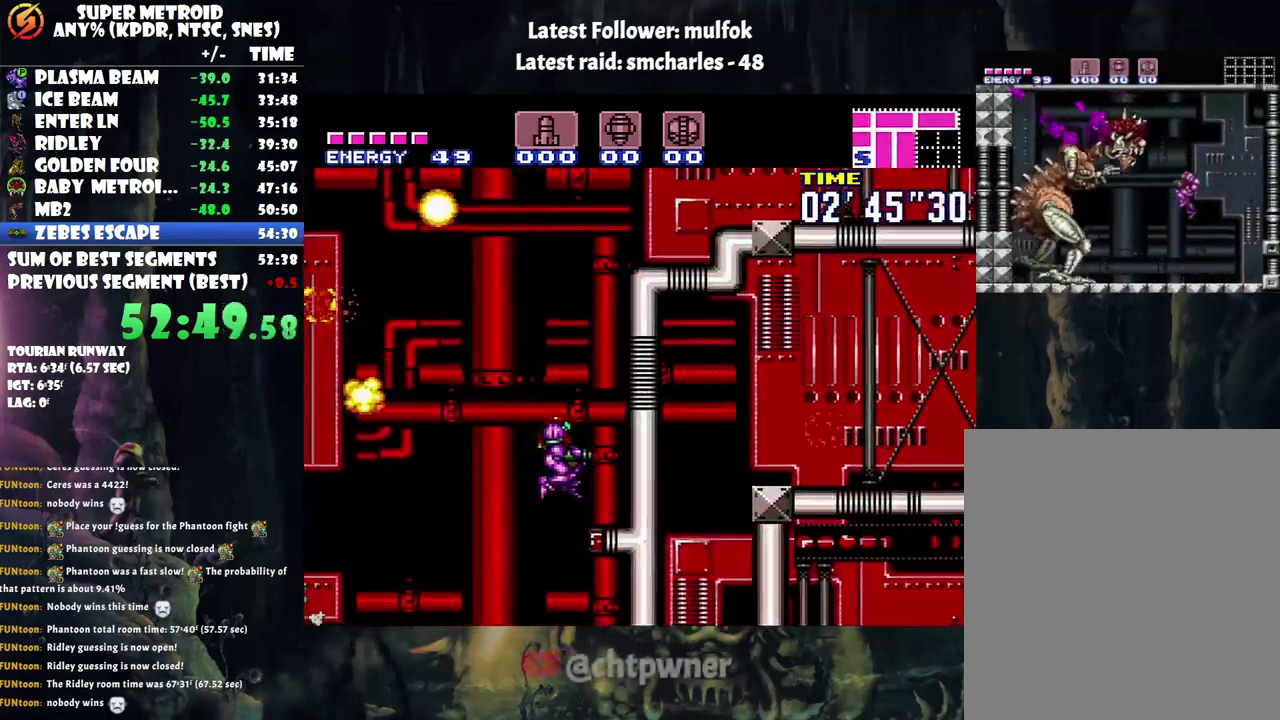
{"dt_ms": 500, "buttons": ["B", "DPAD_RIGHT"], "events": [[250, "B", "down"], [283, "DPAD_RIGHT", "up"], [417, "DPAD_RIGHT", "down"]]}
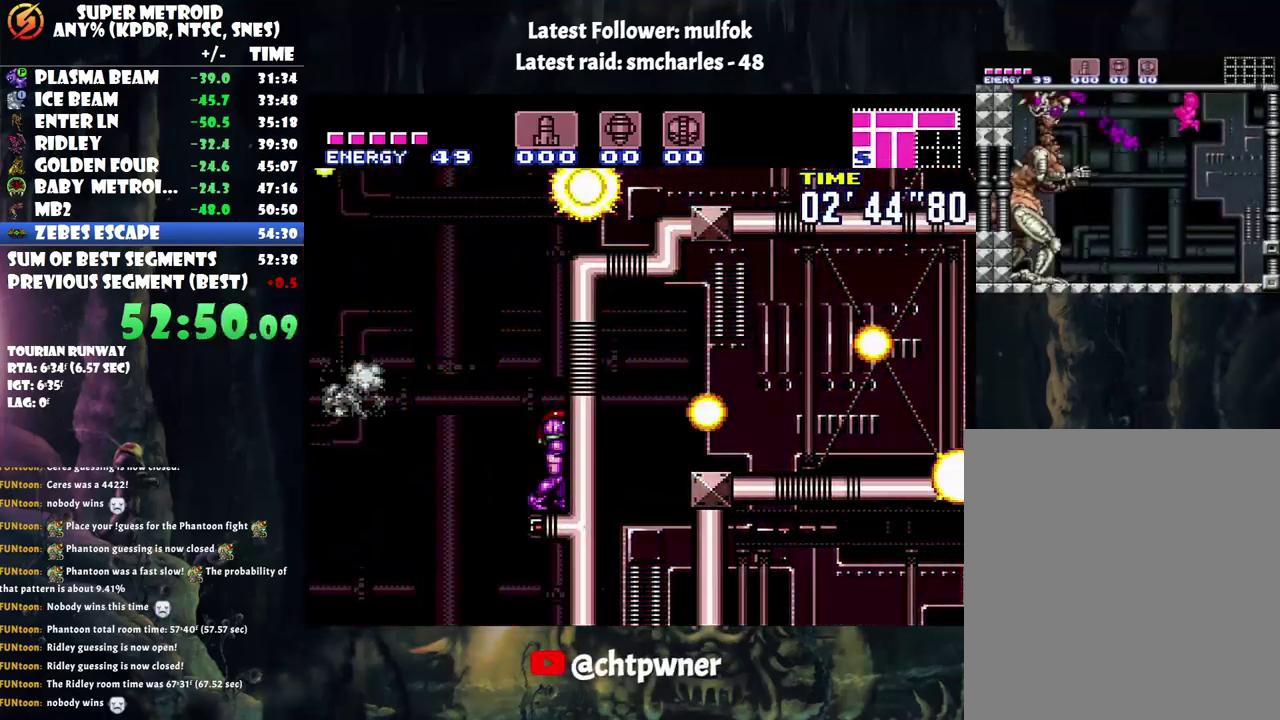
{"dt_ms": 500, "buttons": ["B"], "events": [[133, "DPAD_RIGHT", "up"], [217, "B", "up"], [283, "B", "down"]]}
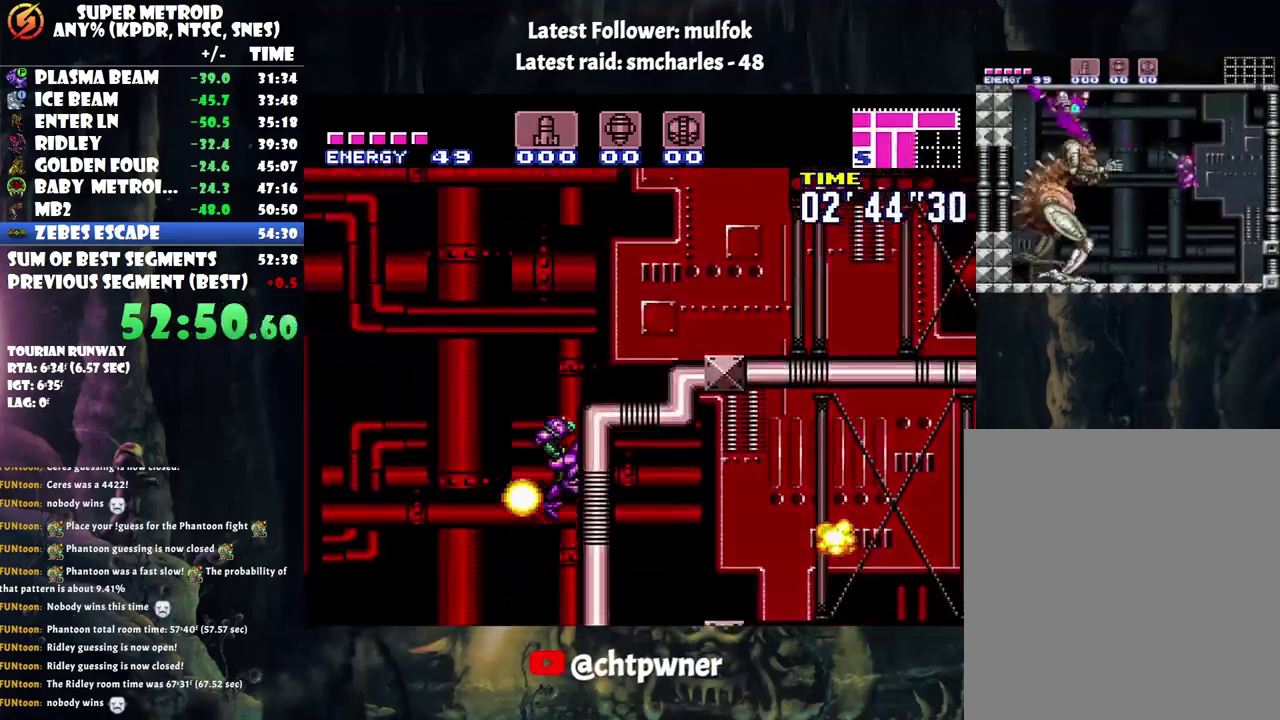
{"dt_ms": 500, "buttons": ["DPAD_RIGHT"], "events": [[50, "DPAD_RIGHT", "down"], [467, "B", "up"]]}
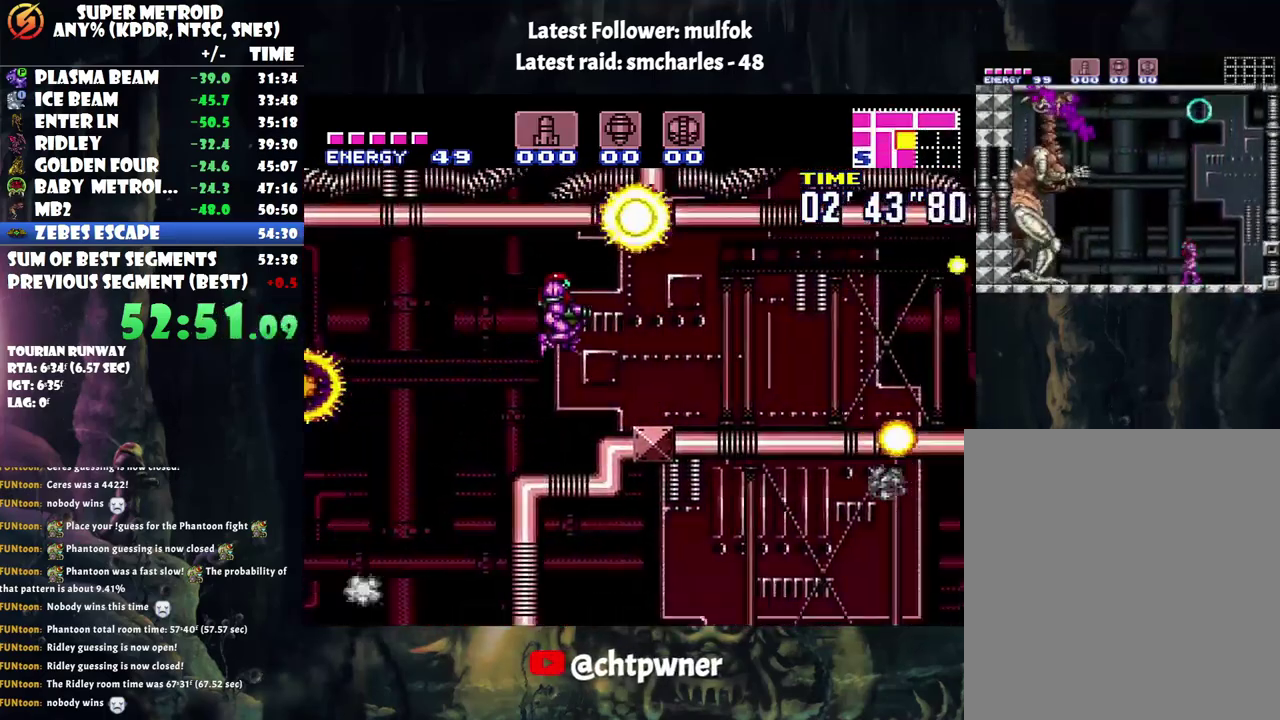
{"dt_ms": 500, "buttons": ["A", "R1", "DPAD_RIGHT"], "events": [[33, "A", "down"], [417, "R1", "down"]]}
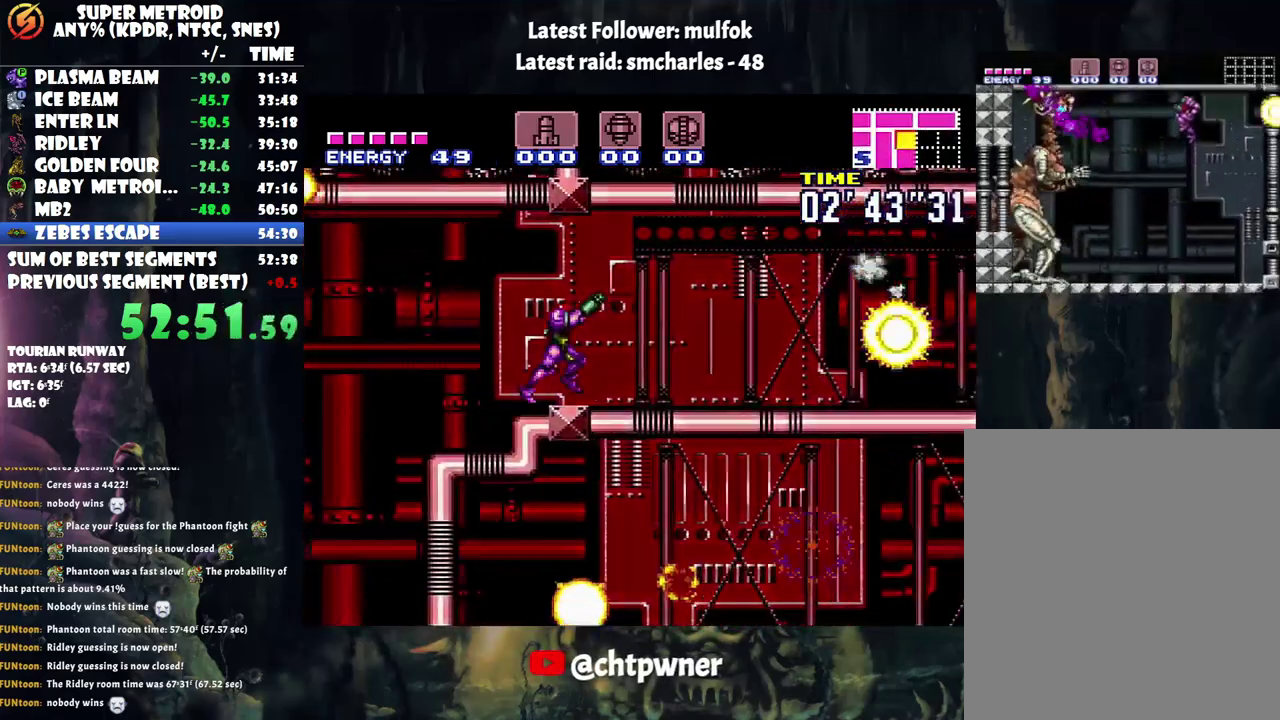
{"dt_ms": 500, "buttons": ["A", "L1", "R1", "DPAD_RIGHT"], "events": [[17, "R1", "up"], [100, "L1", "down"], [133, "R1", "down"], [167, "L1", "up"], [200, "R1", "up"], [233, "L1", "down"], [317, "R1", "down"], [350, "L1", "up"], [383, "R1", "up"], [450, "L1", "down"], [500, "R1", "down"]]}
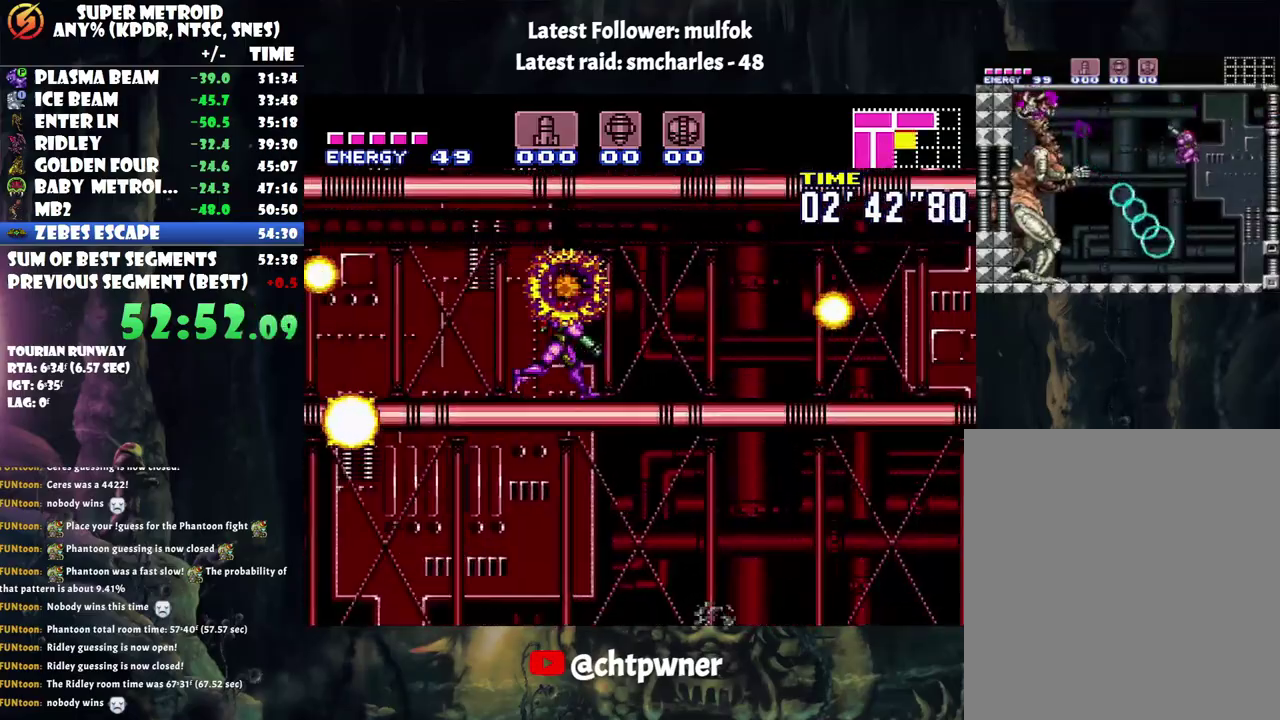
{"dt_ms": 500, "buttons": ["A", "DPAD_RIGHT"], "events": [[67, "L1", "up"], [67, "R1", "up"]]}
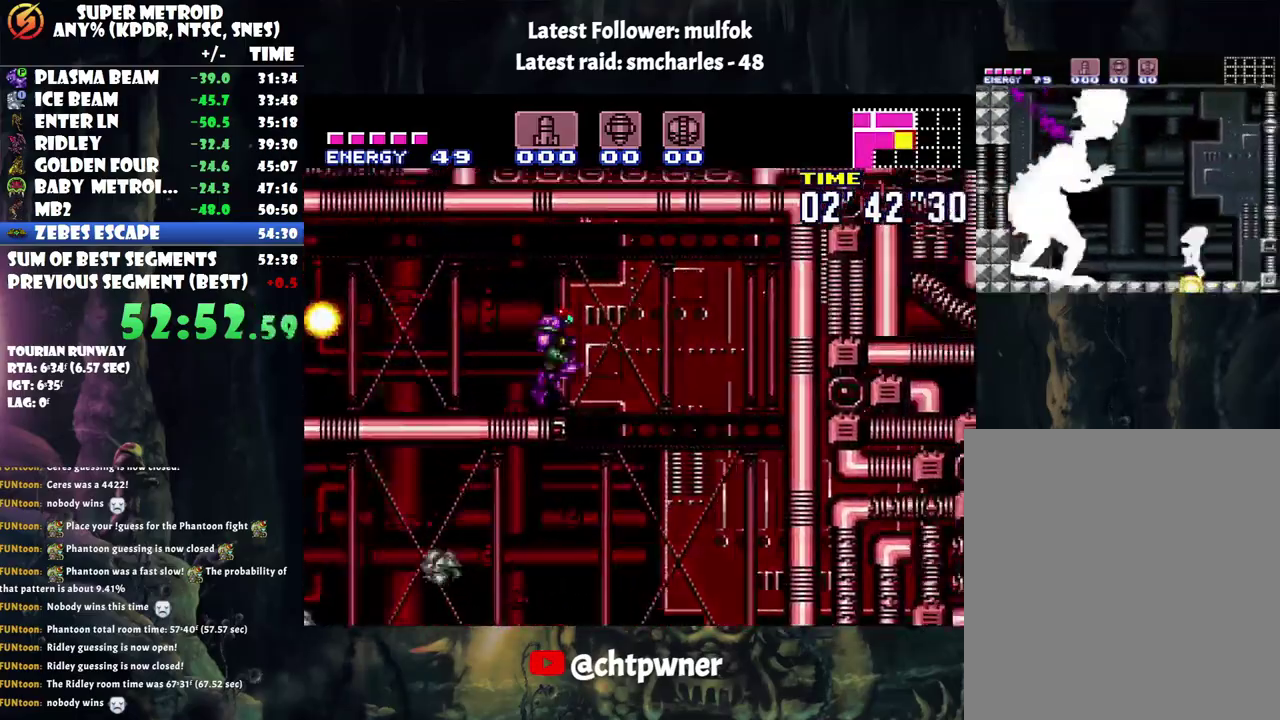
{"dt_ms": 500, "buttons": ["A", "DPAD_LEFT"], "events": [[17, "DPAD_RIGHT", "up"], [50, "A", "up"], [100, "DPAD_LEFT", "down"], [167, "A", "down"]]}
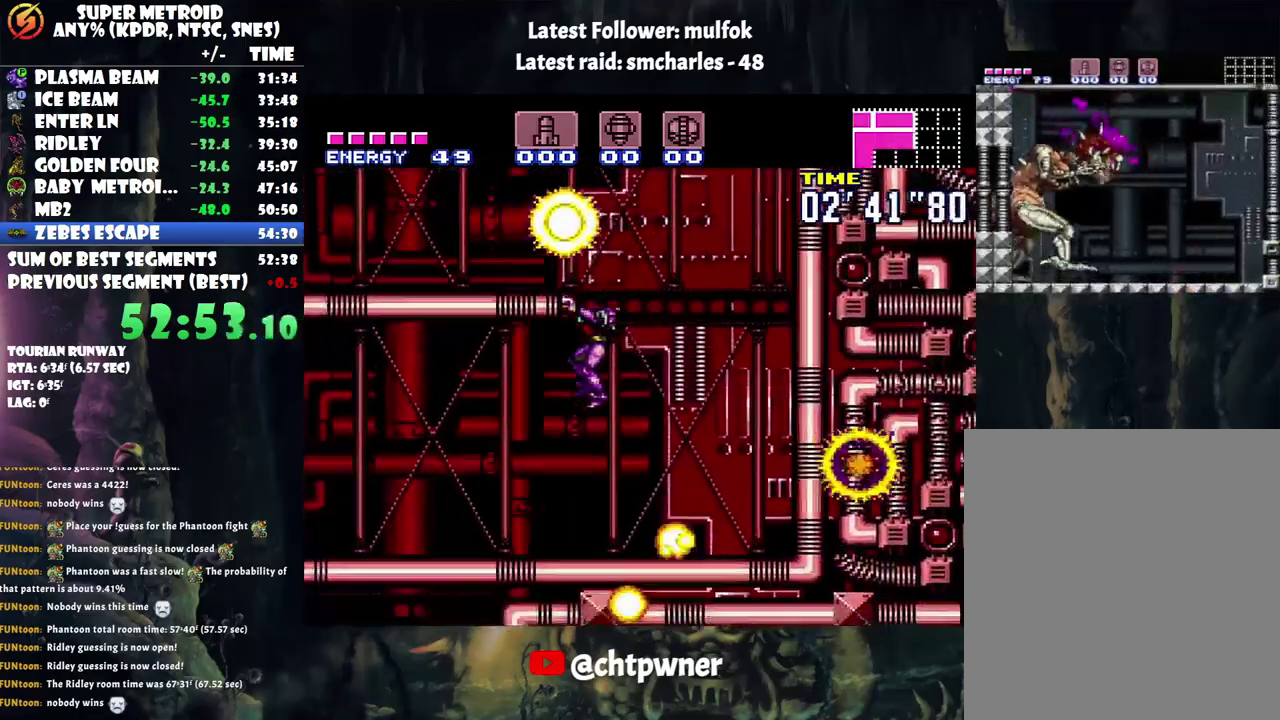
{"dt_ms": 500, "buttons": ["A", "DPAD_LEFT"], "events": [[350, "R1", "down"], [417, "L1", "down"], [417, "R1", "up"], [500, "L1", "up"]]}
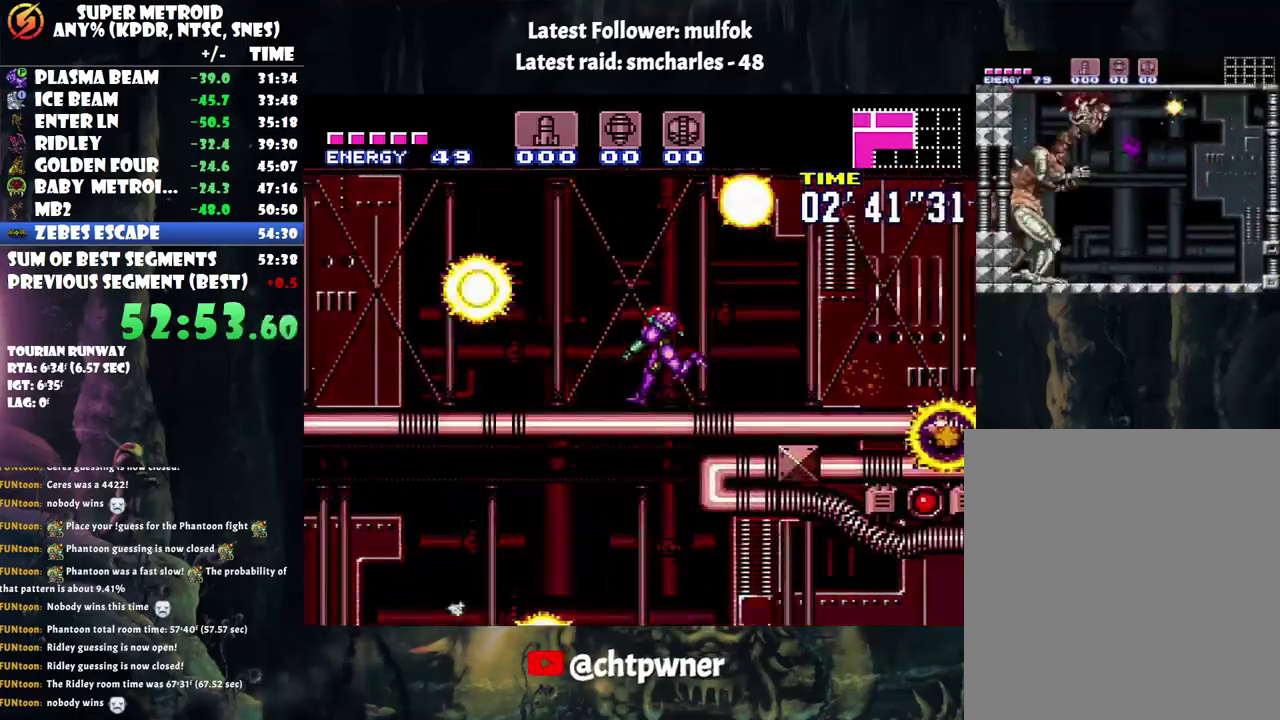
{"dt_ms": 500, "buttons": ["A", "DPAD_LEFT"], "events": [[33, "R1", "down"], [133, "L1", "down"], [133, "R1", "up"], [233, "L1", "up"]]}
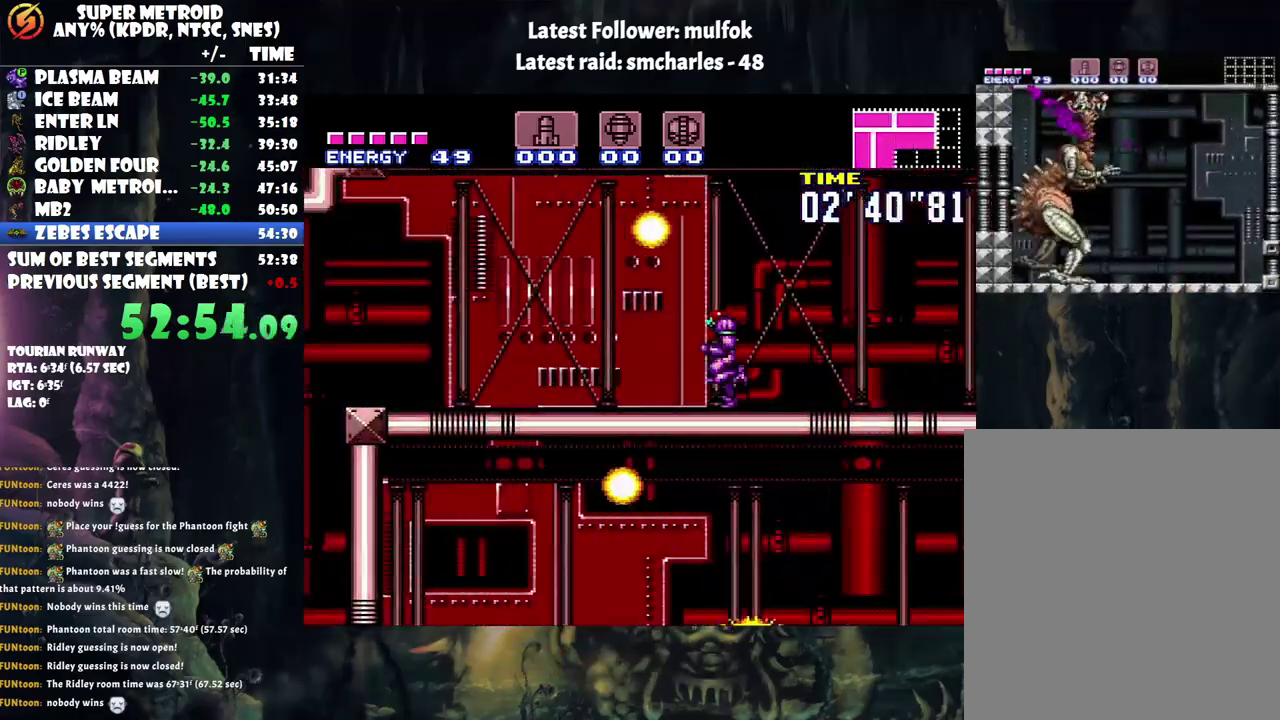
{"dt_ms": 1000, "buttons": [], "events": [[283, "DPAD_LEFT", "up"], [350, "DPAD_RIGHT", "down"], [350, "R1", "down"], [383, "A", "up"], [483, "DPAD_RIGHT", "up"], [483, "Y", "down"], [667, "B", "down"], [667, "Y", "up"], [717, "B", "up"], [767, "R1", "up"]]}
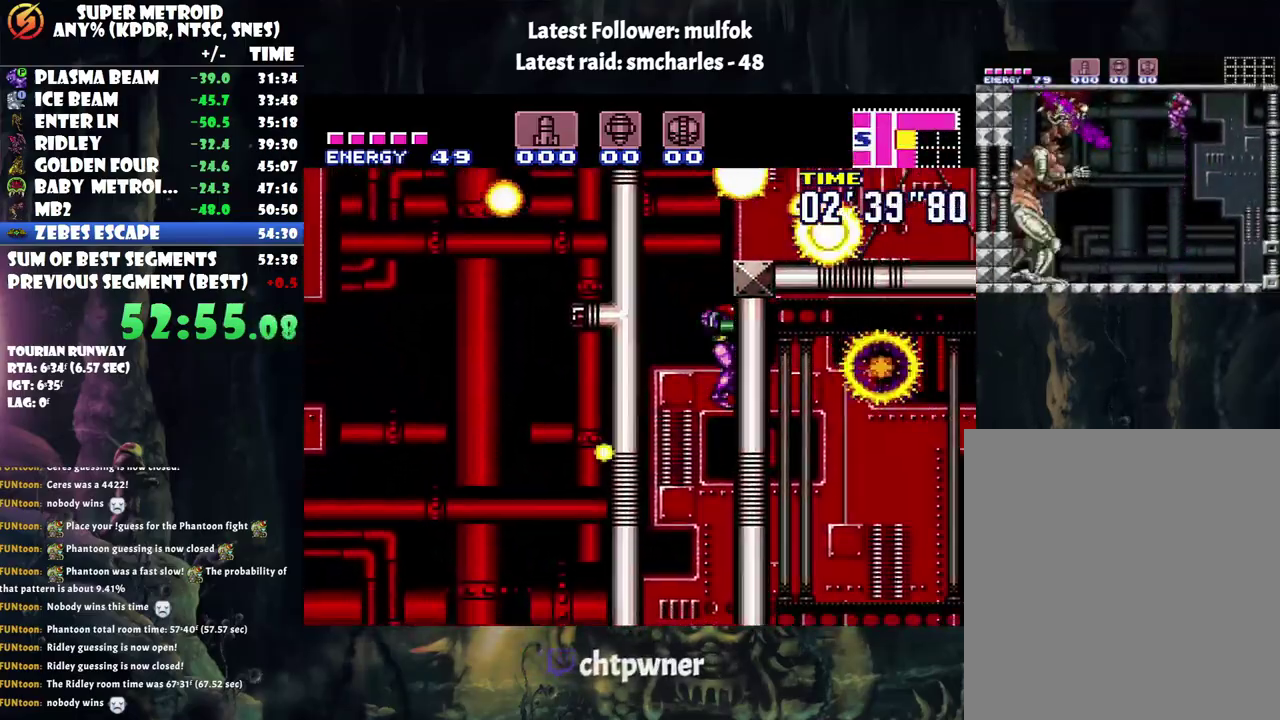
{"dt_ms": 500, "buttons": ["L1"], "events": [[100, "L1", "down"], [383, "Y", "down"], [483, "Y", "up"]]}